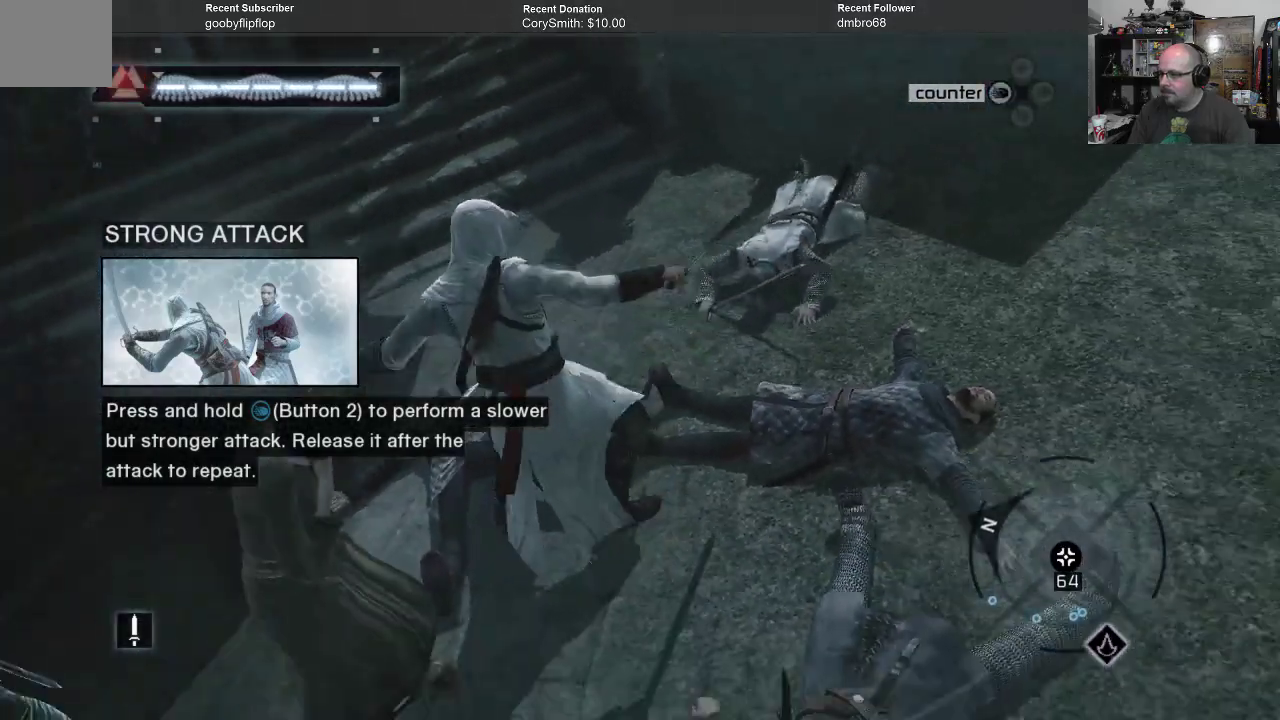
Gameplay with a controller (Xbox layout); each line is a JSON object with the inputs held at the frame after it. "events" lists button and stick changes between this image and that frame as [ms after this image, input, new state], when the widget could be followed in between.
{"buttons": ["R1"], "left_stick": "center", "right_stick": "center", "events": []}
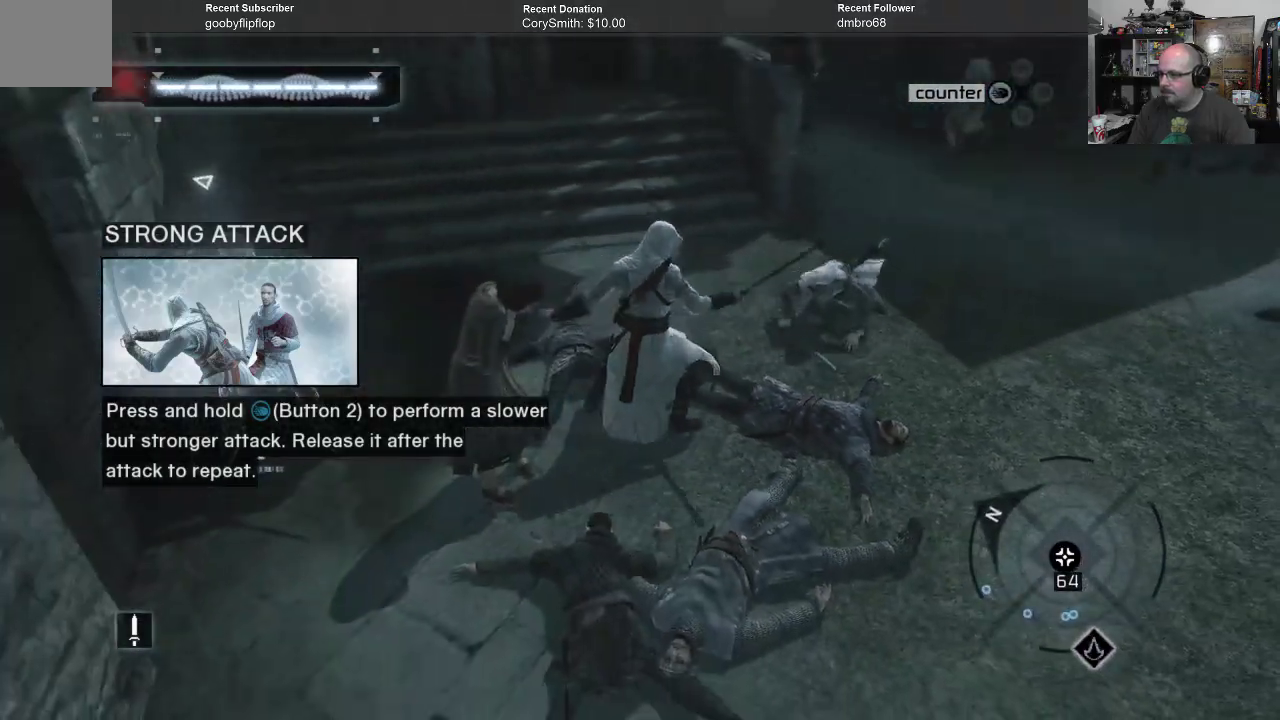
{"buttons": ["R1"], "left_stick": "center", "right_stick": "center", "events": [[400, "X", "down"], [500, "X", "up"]]}
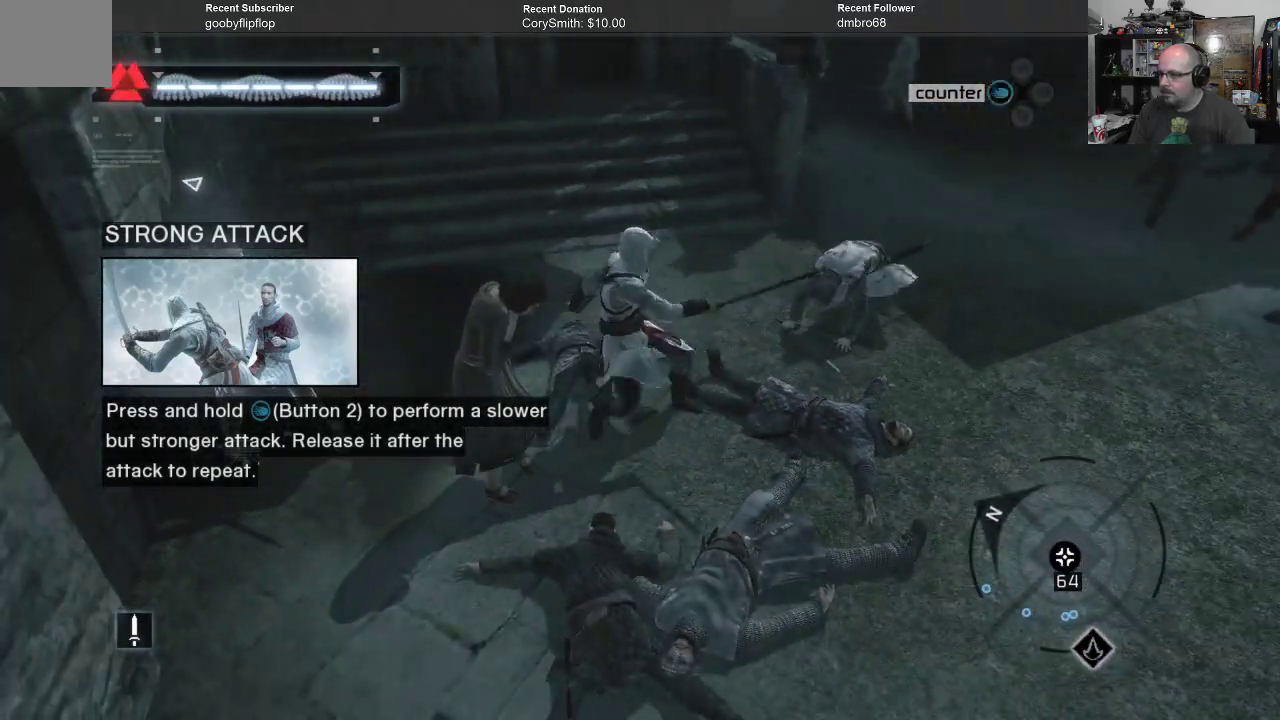
{"buttons": ["R1"], "left_stick": "center", "right_stick": "center", "events": []}
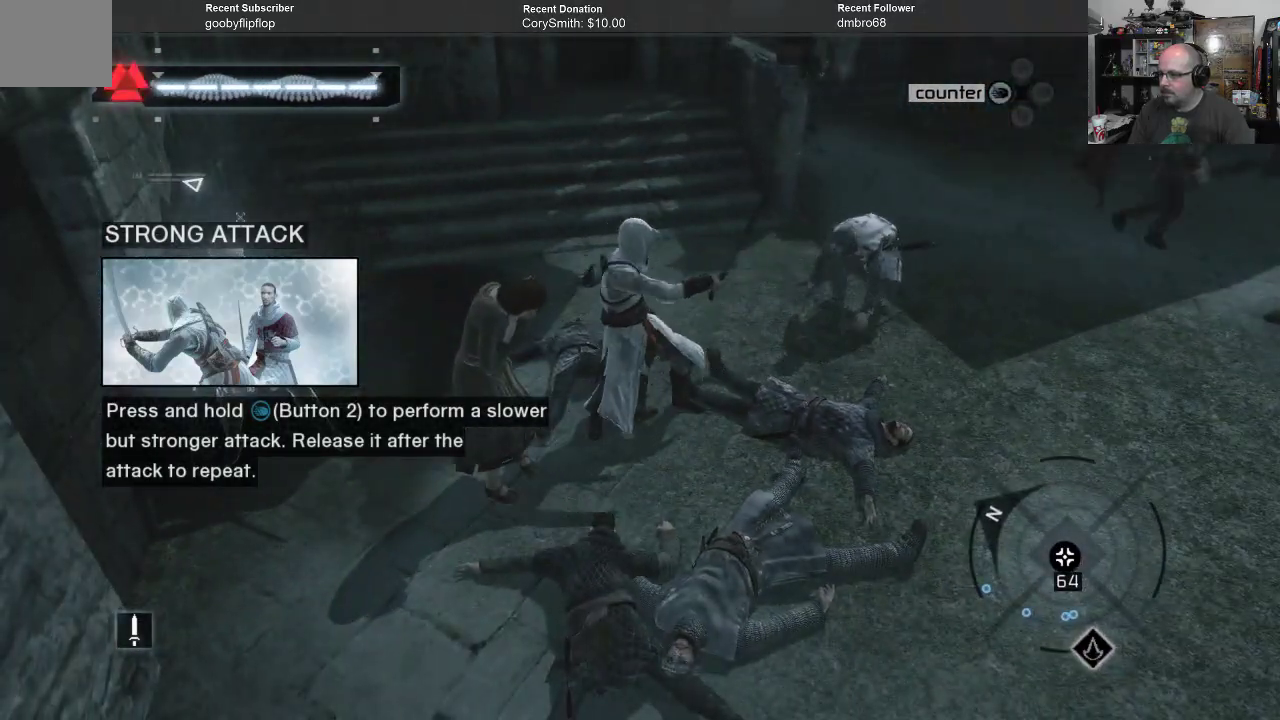
{"buttons": ["R1"], "left_stick": "center", "right_stick": "center", "events": []}
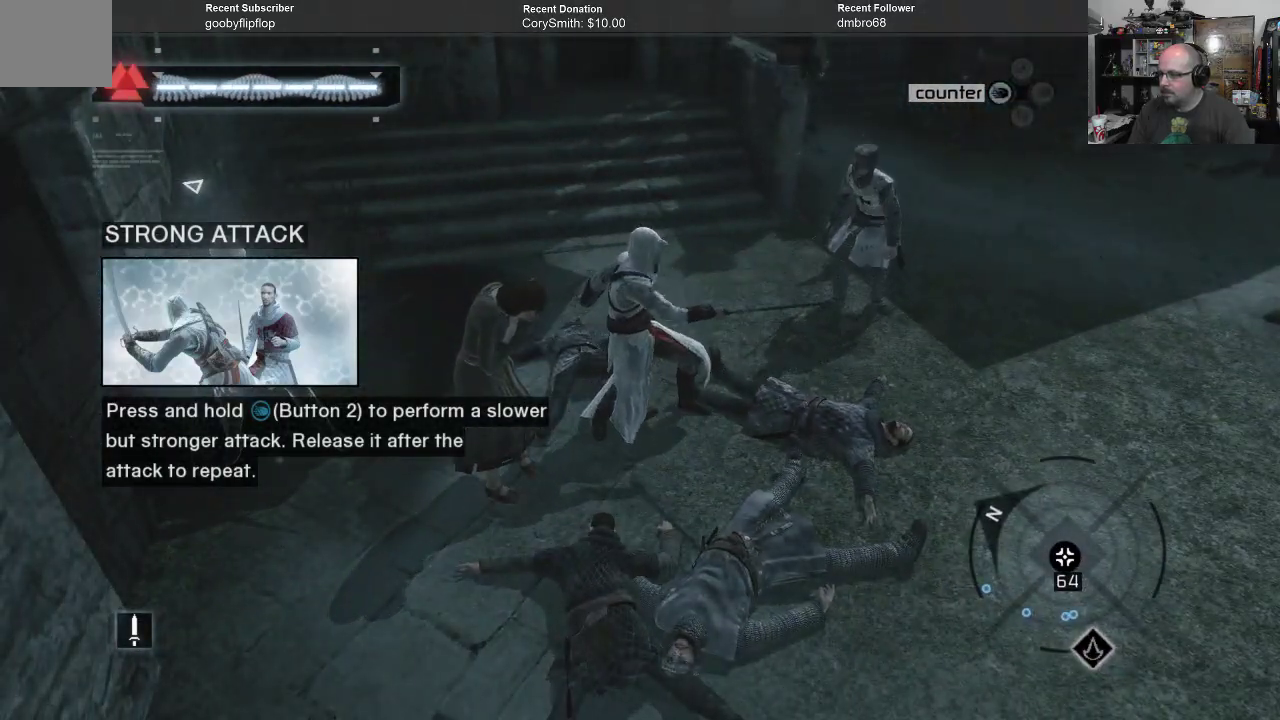
{"buttons": ["R1"], "left_stick": "center", "right_stick": "center", "events": []}
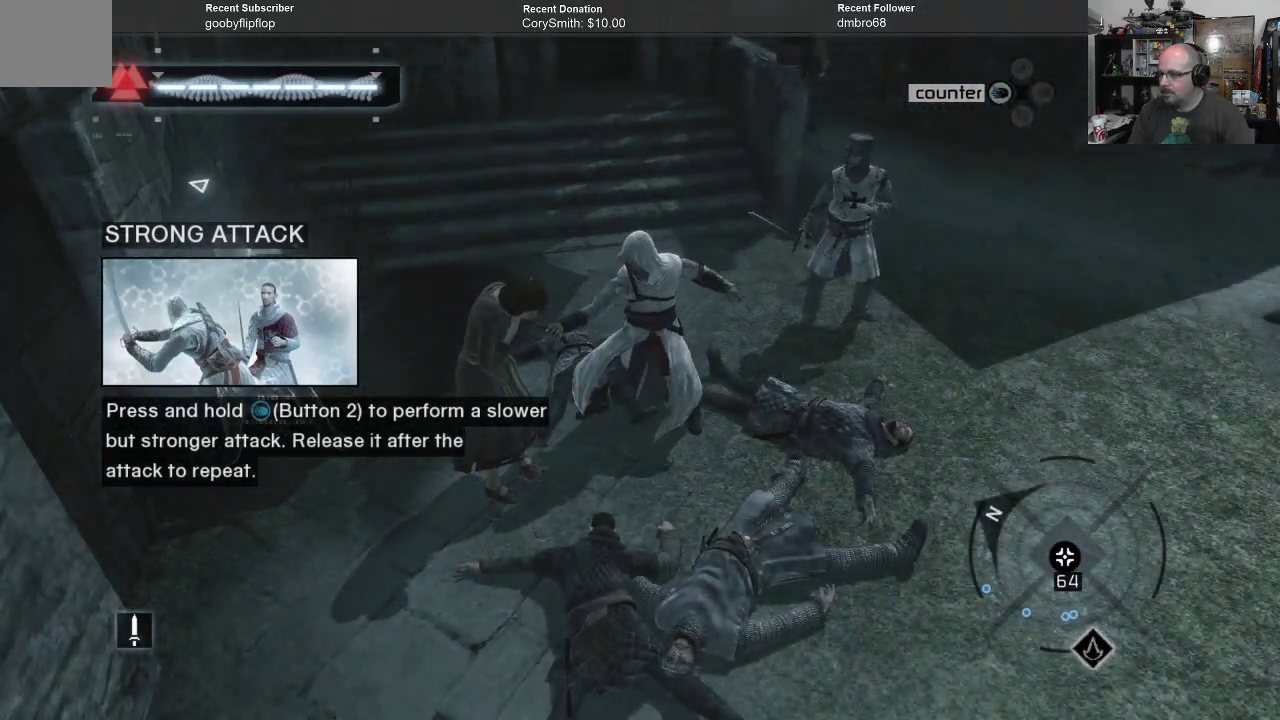
{"buttons": ["R1"], "left_stick": "center", "right_stick": "center", "events": []}
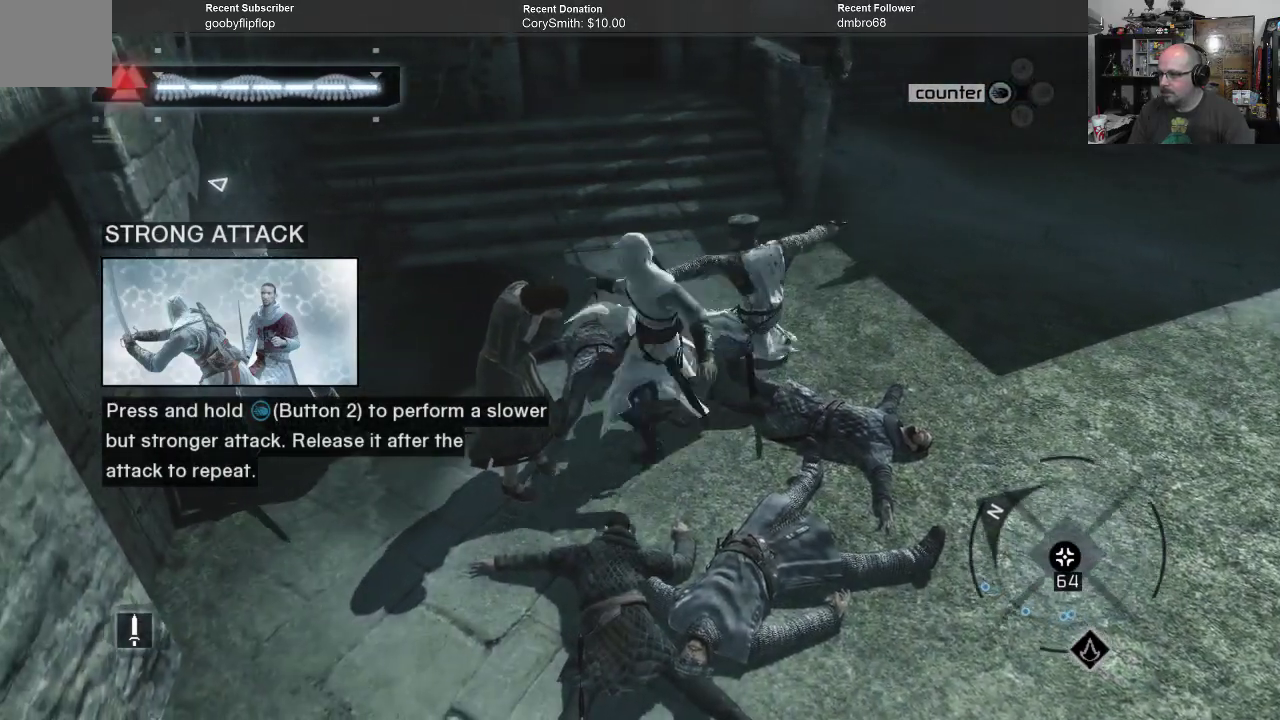
{"buttons": ["R1"], "left_stick": "center", "right_stick": "center", "events": [[33, "X", "down"], [100, "X", "up"]]}
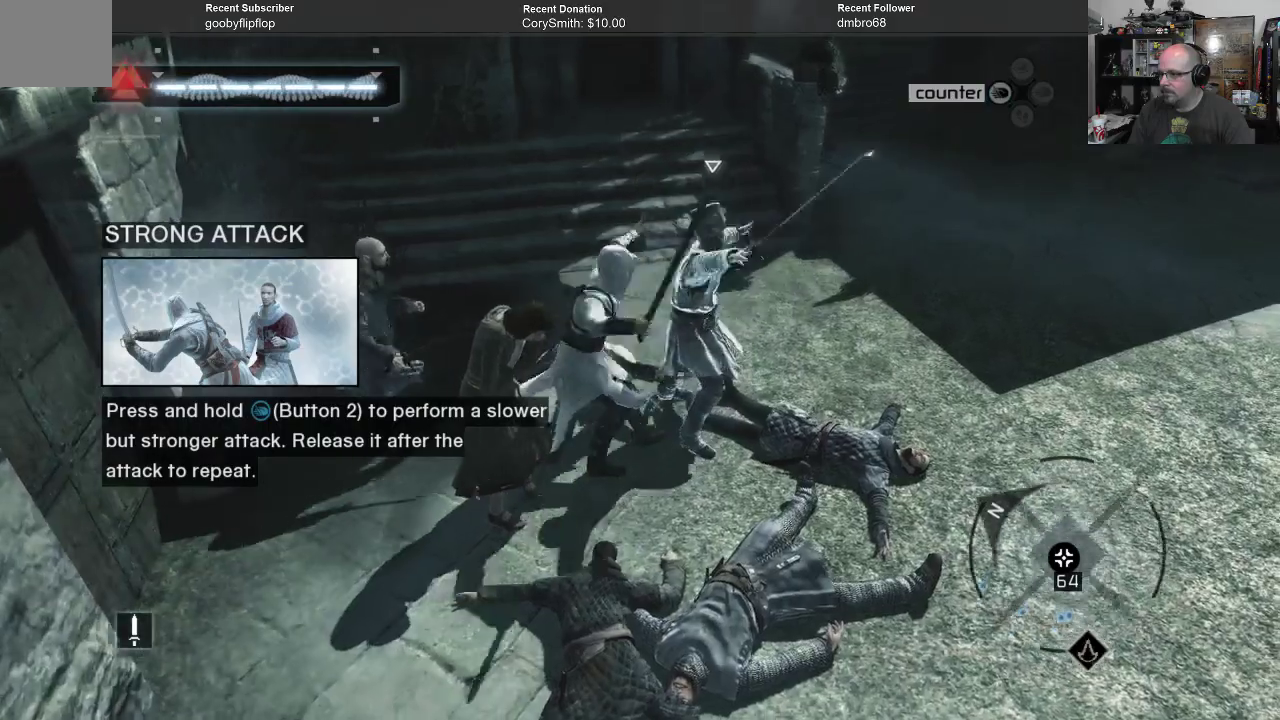
{"buttons": ["R1"], "left_stick": "center", "right_stick": "center", "events": [[100, "X", "down"], [200, "X", "up"]]}
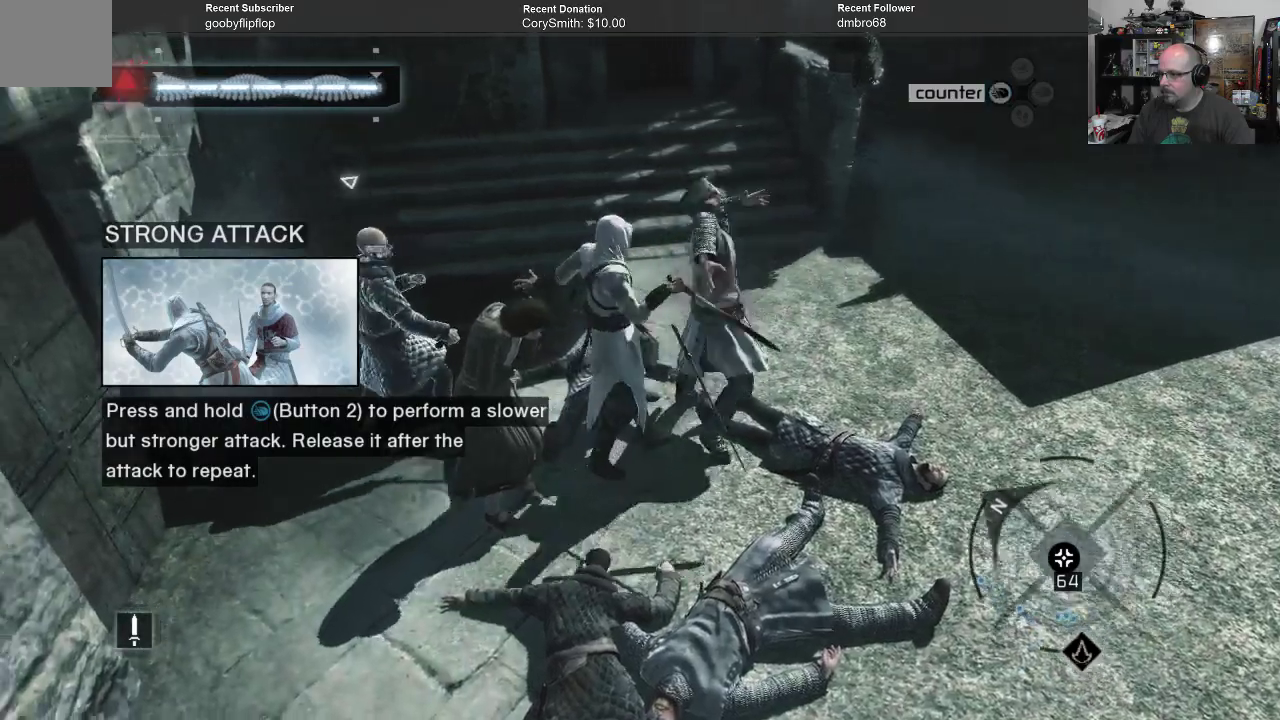
{"buttons": ["R1"], "left_stick": "center", "right_stick": "center", "events": [[133, "X", "down"], [167, "X", "up"]]}
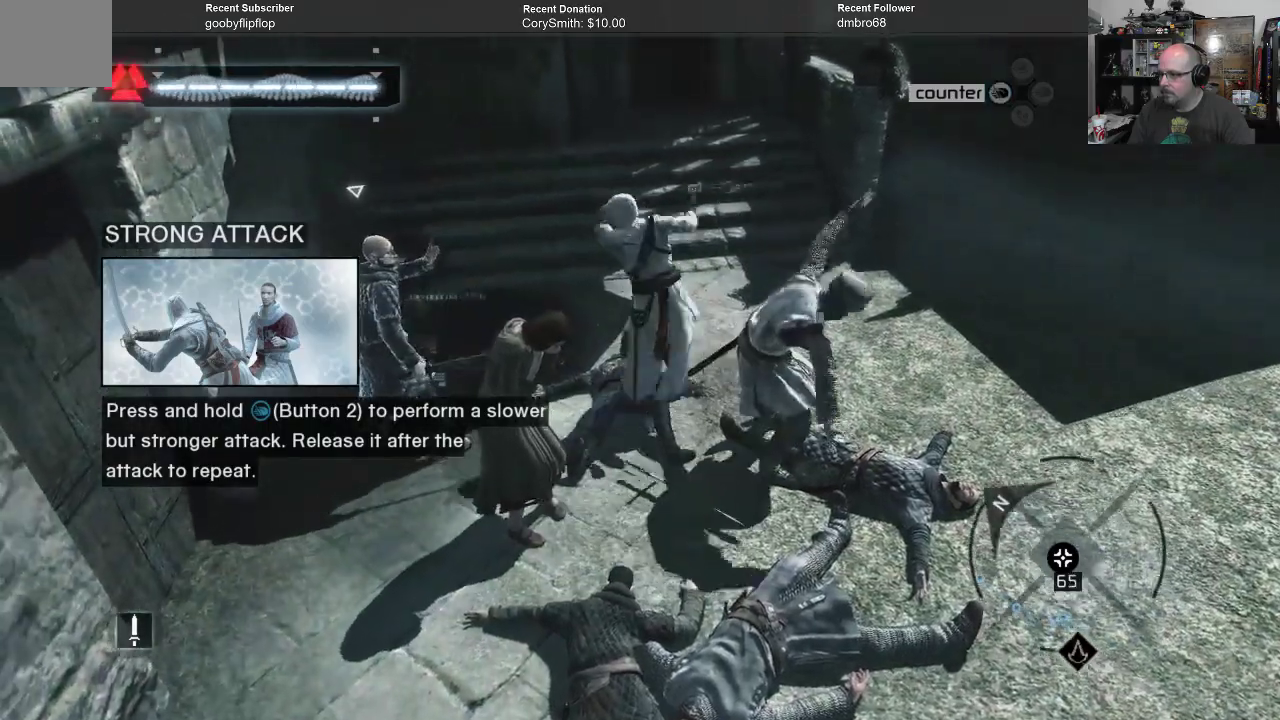
{"buttons": ["R1"], "left_stick": "center", "right_stick": "center", "events": []}
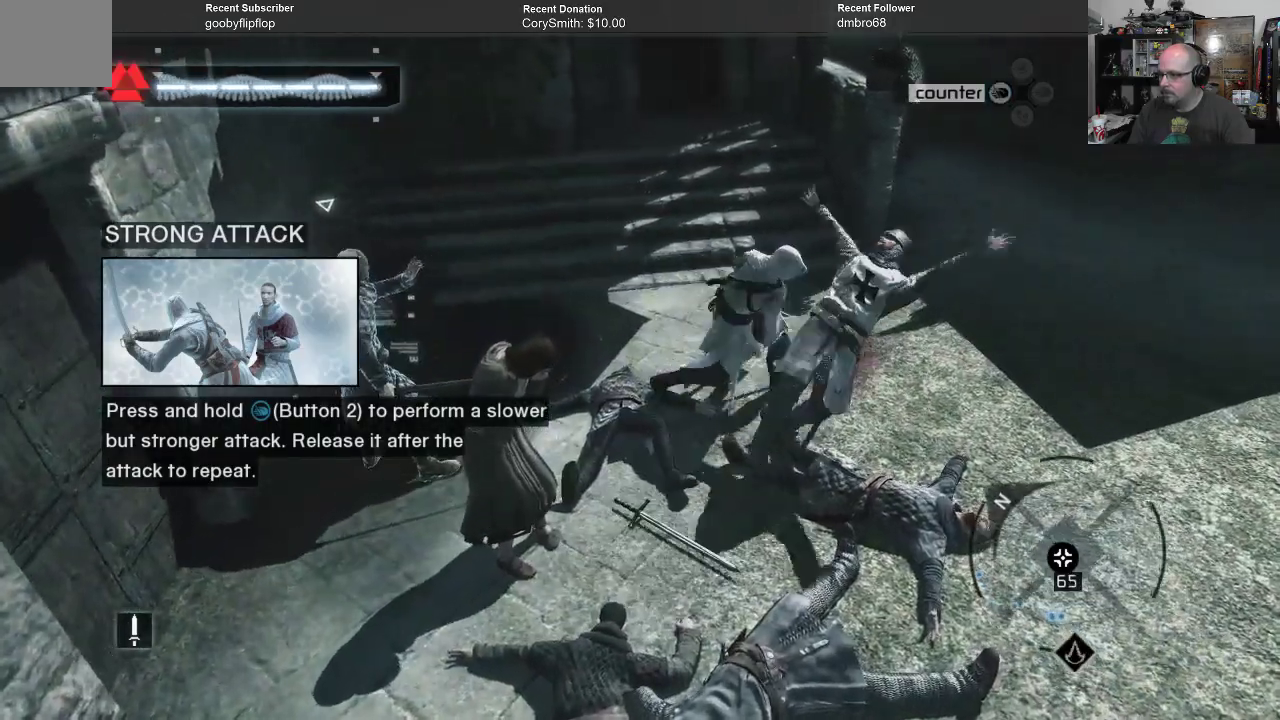
{"buttons": ["R1"], "left_stick": "center", "right_stick": "center", "events": []}
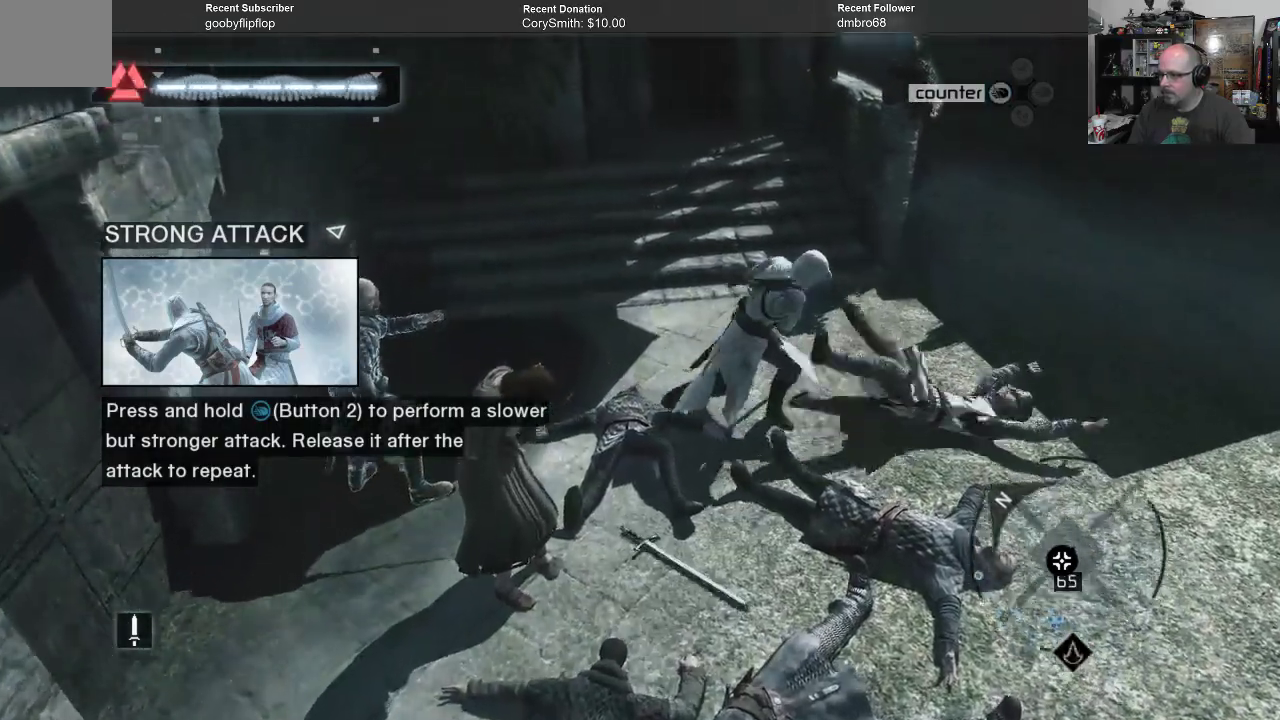
{"buttons": ["R1"], "left_stick": "center", "right_stick": "center", "events": []}
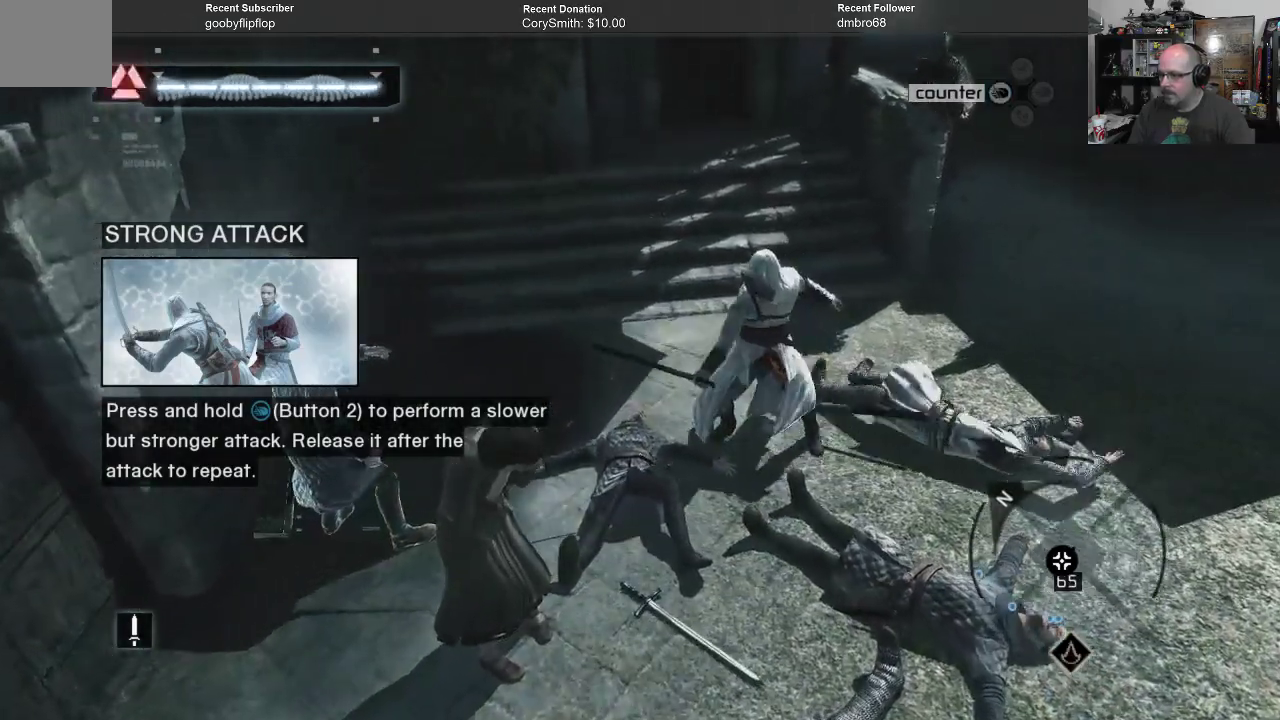
{"buttons": ["R1"], "left_stick": "center", "right_stick": "center", "events": []}
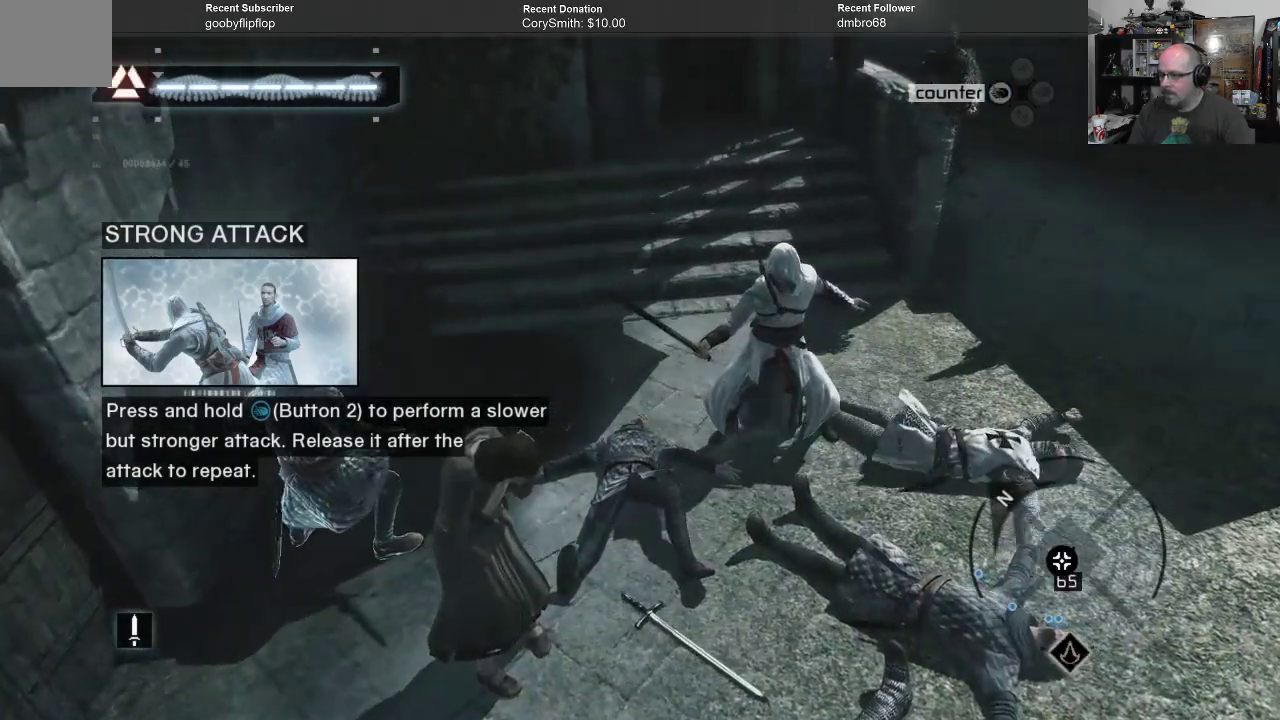
{"buttons": ["R1"], "left_stick": "center", "right_stick": "center", "events": []}
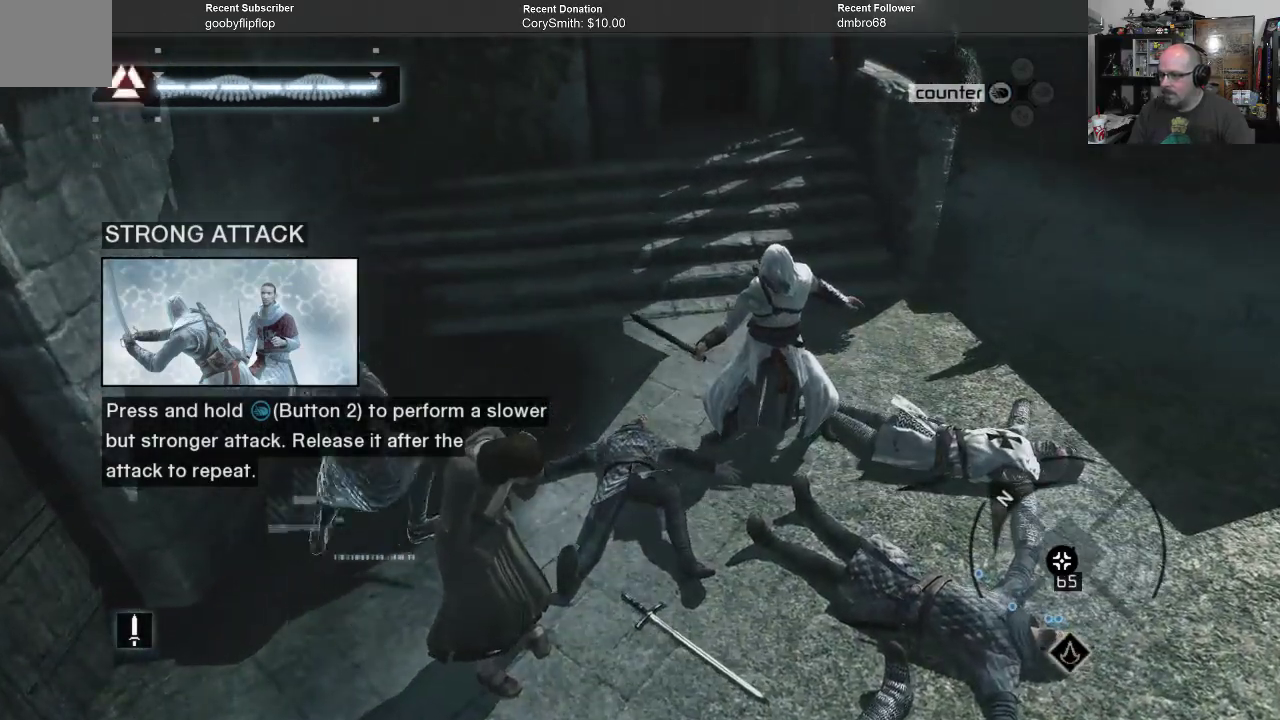
{"buttons": ["R1"], "left_stick": "center", "right_stick": "center", "events": [[400, "X", "down"], [500, "X", "up"]]}
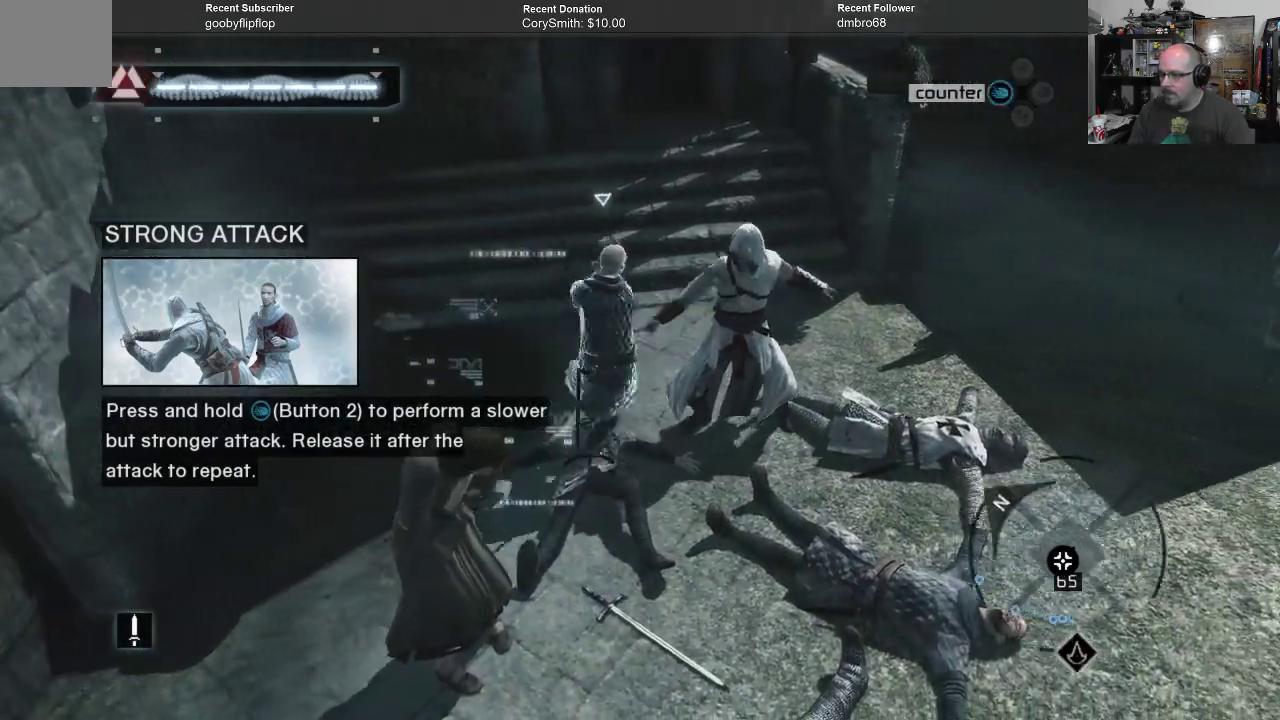
{"buttons": ["R1"], "left_stick": "center", "right_stick": "center", "events": []}
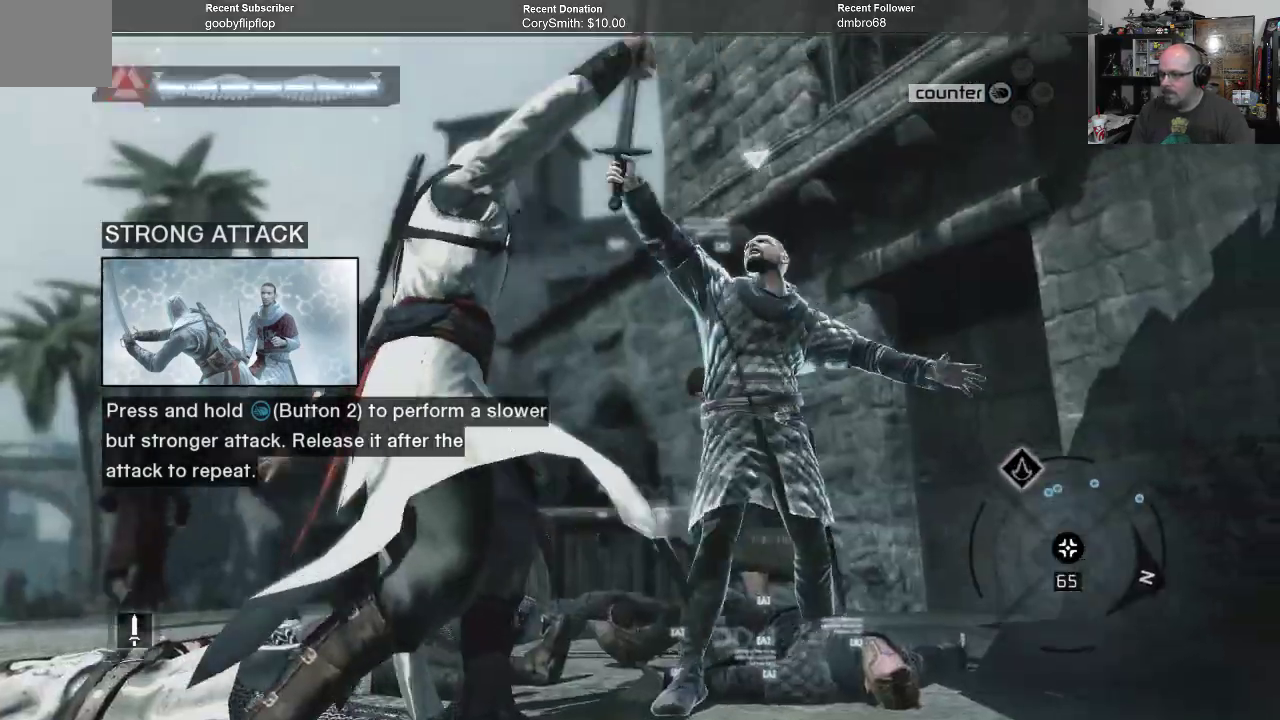
{"buttons": ["X", "R1"], "left_stick": "center", "right_stick": "center", "events": [[467, "X", "down"]]}
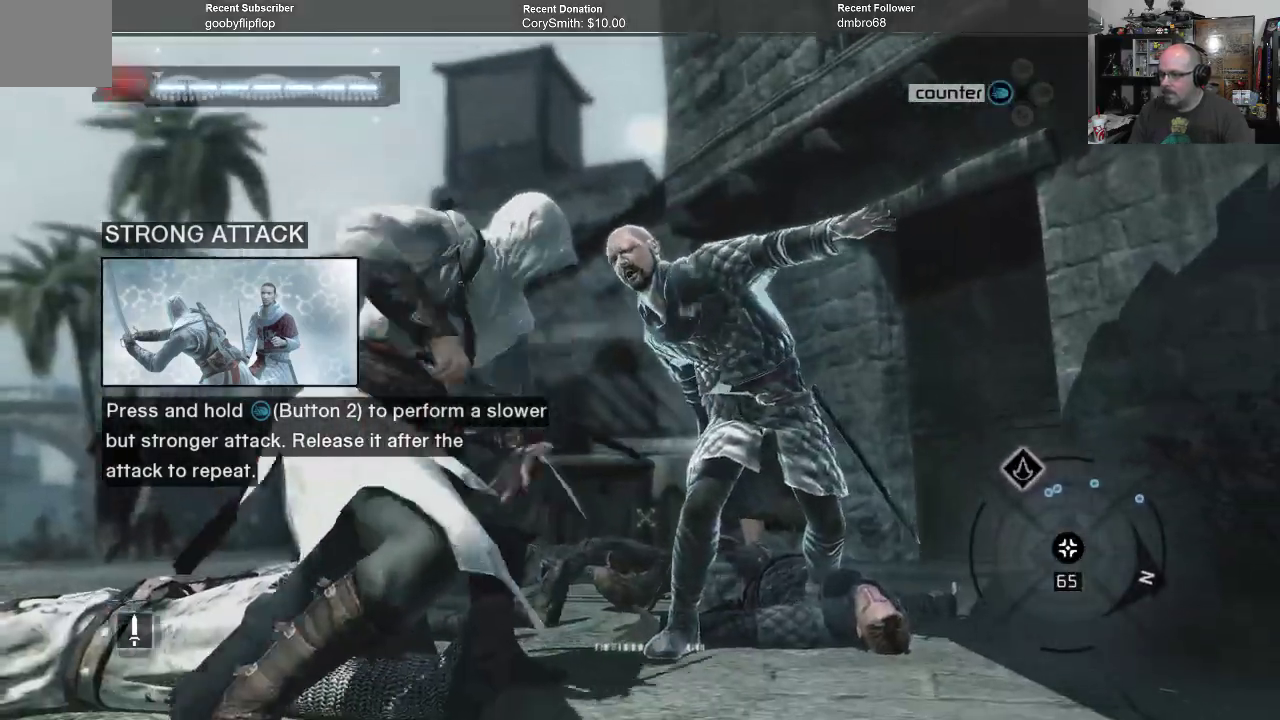
{"buttons": ["R1"], "left_stick": "center", "right_stick": "center", "events": [[67, "X", "up"]]}
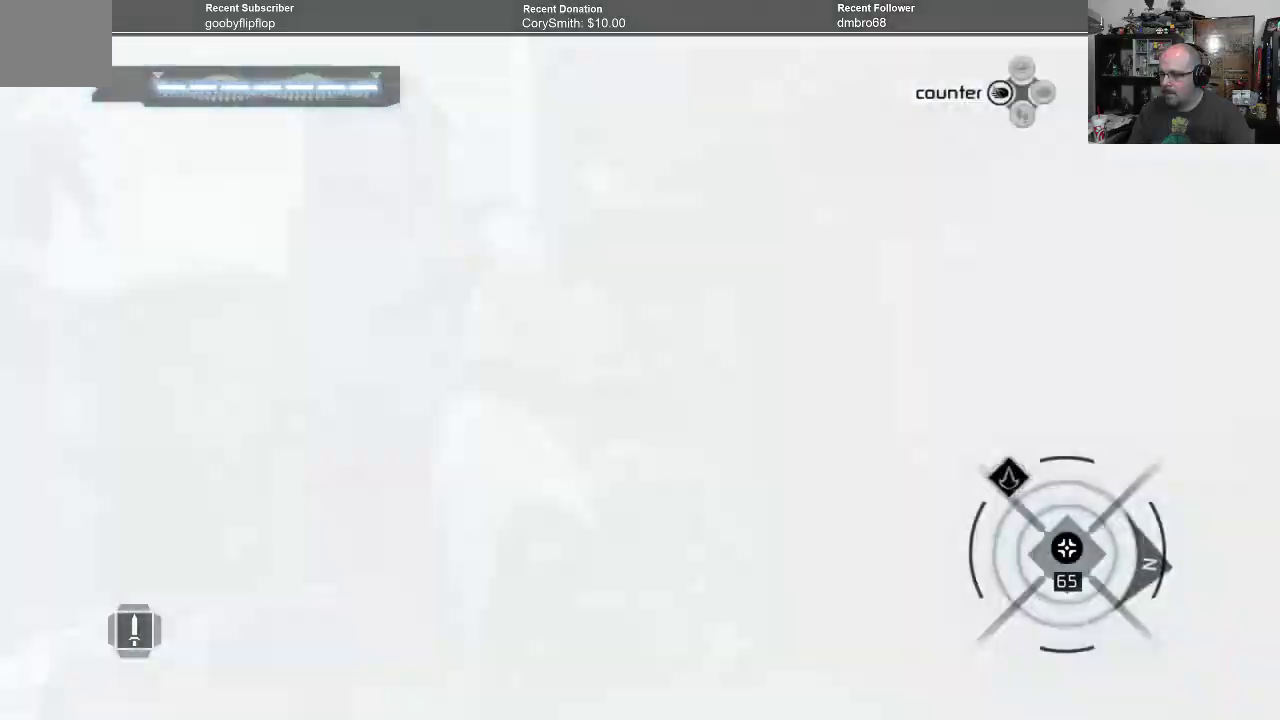
{"buttons": ["R1"], "left_stick": "center", "right_stick": "center", "events": []}
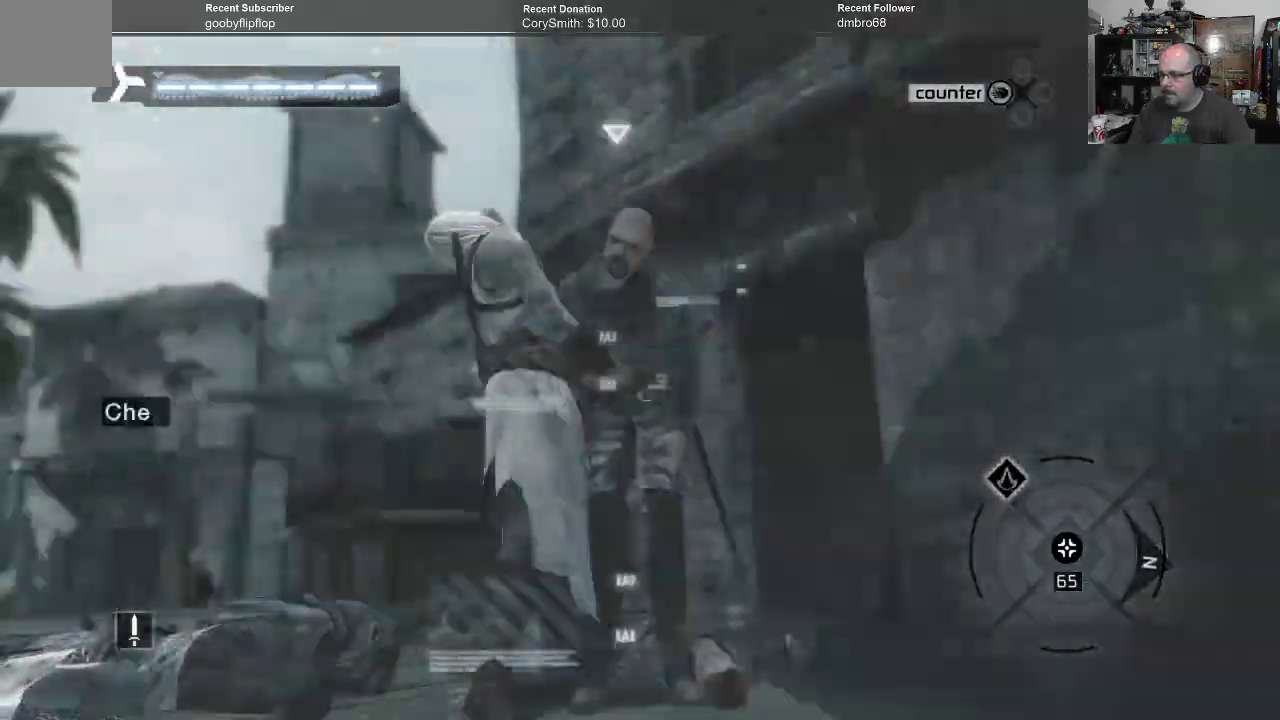
{"buttons": [], "left_stick": "center", "right_stick": "center", "events": [[233, "R1", "up"]]}
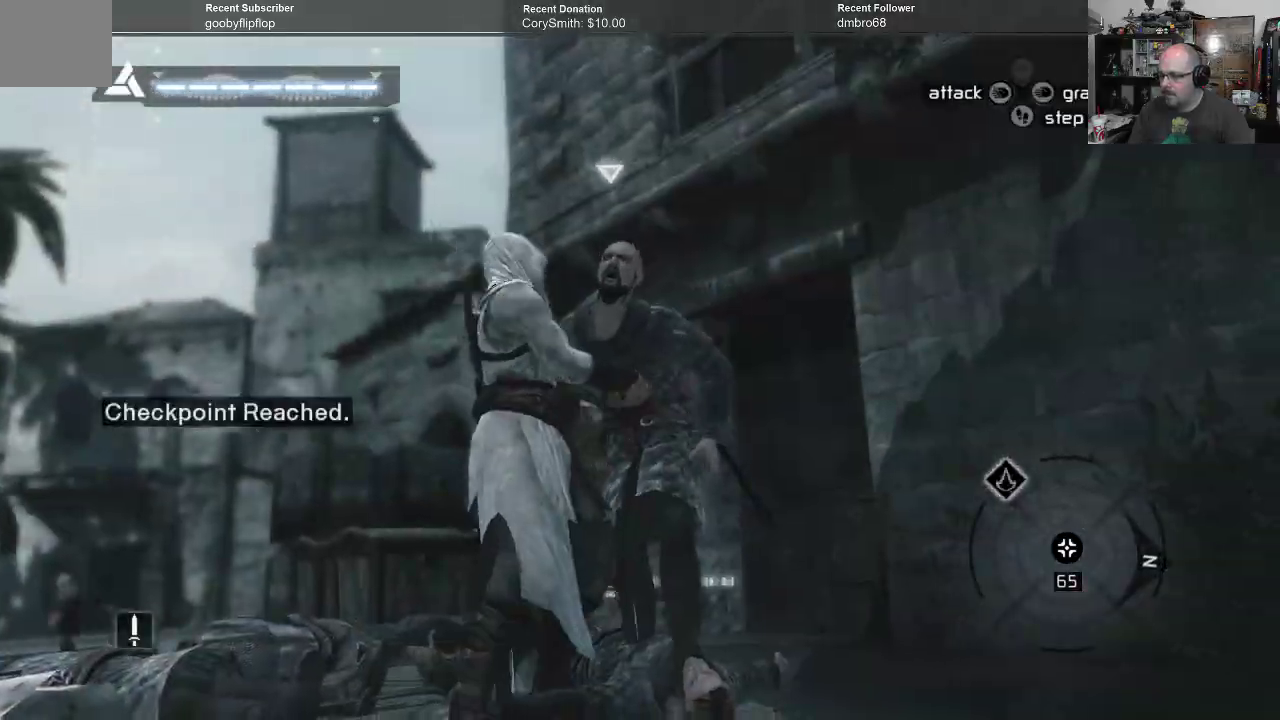
{"buttons": [], "left_stick": "center", "right_stick": "center", "events": []}
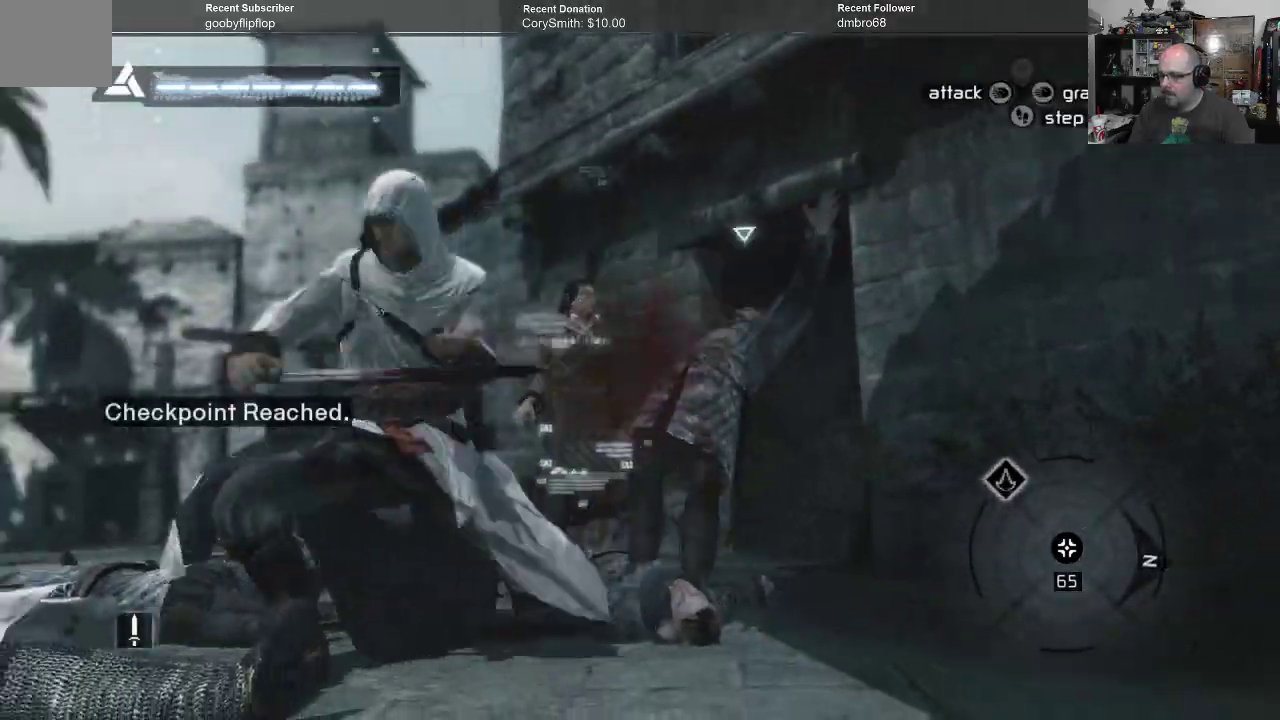
{"buttons": [], "left_stick": "center", "right_stick": "center", "events": []}
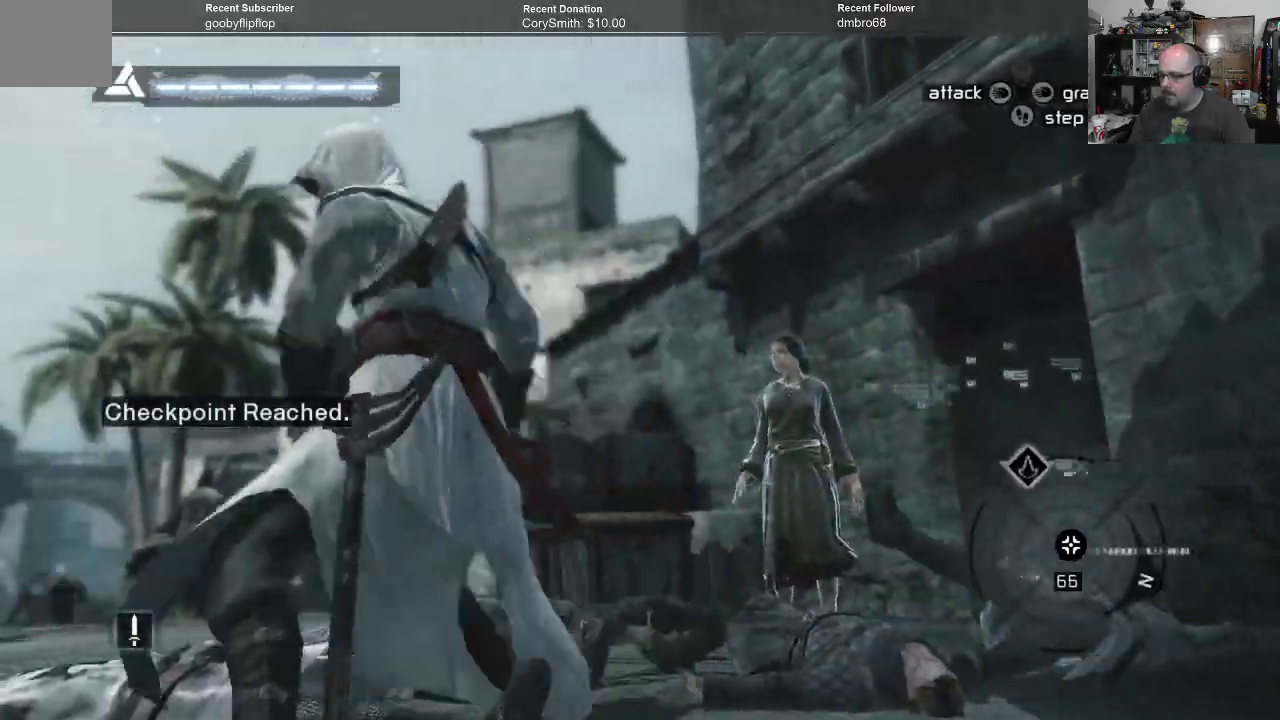
{"buttons": [], "left_stick": "center", "right_stick": "down-right", "events": [[433, "right_stick", "down-right"]]}
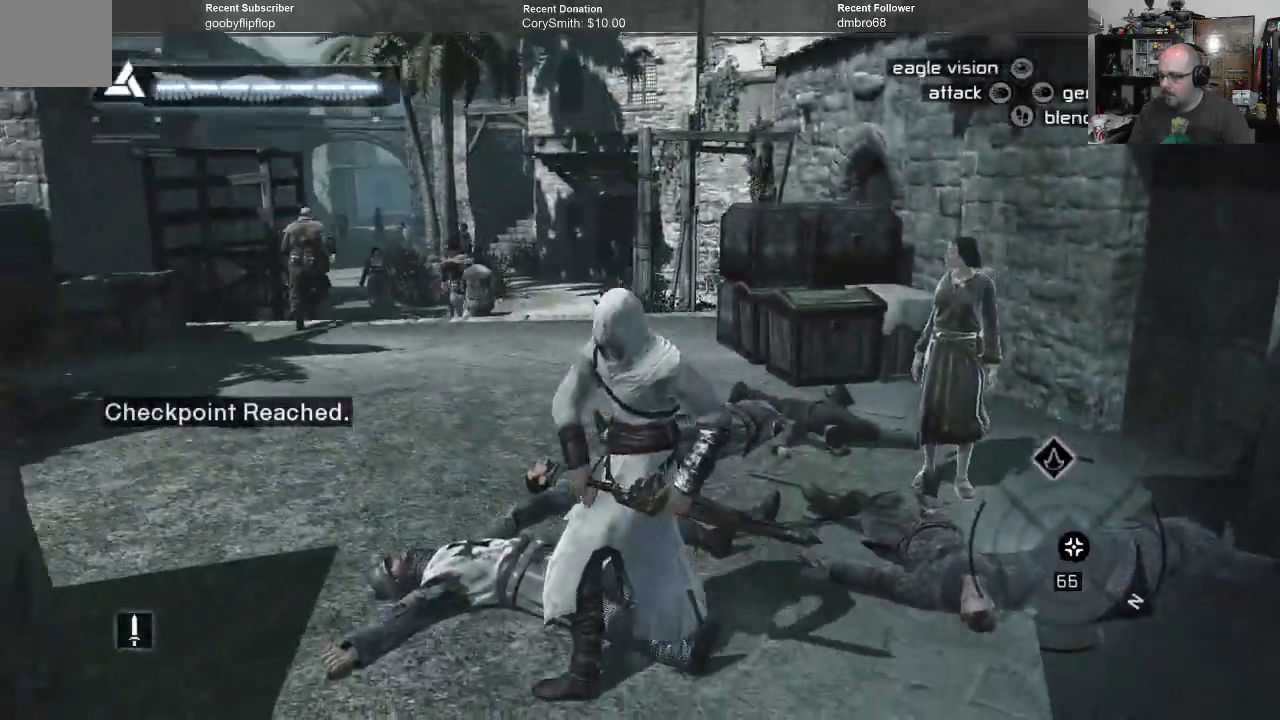
{"buttons": [], "left_stick": "up", "right_stick": "center", "events": [[267, "left_stick", "up"], [367, "right_stick", "center"], [433, "right_stick", "down"], [500, "right_stick", "center"]]}
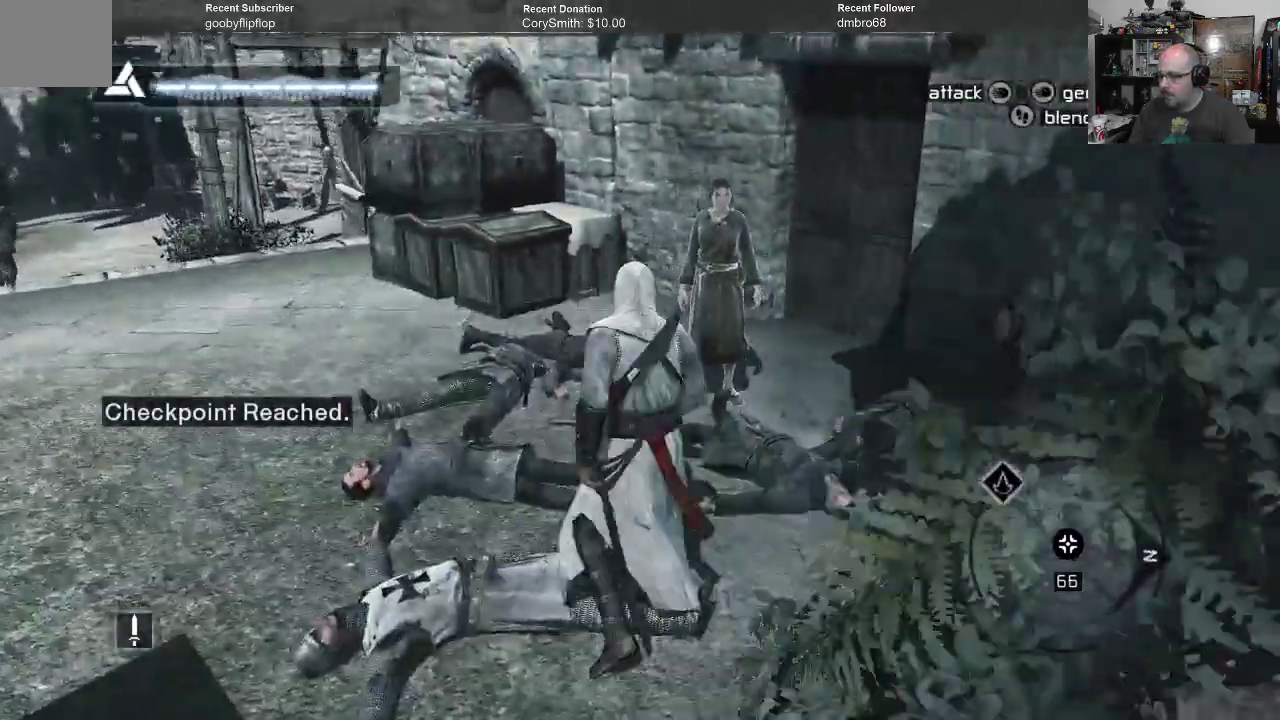
{"buttons": [], "left_stick": "center", "right_stick": "center", "events": [[133, "left_stick", "center"], [167, "L1", "down"], [300, "L1", "up"]]}
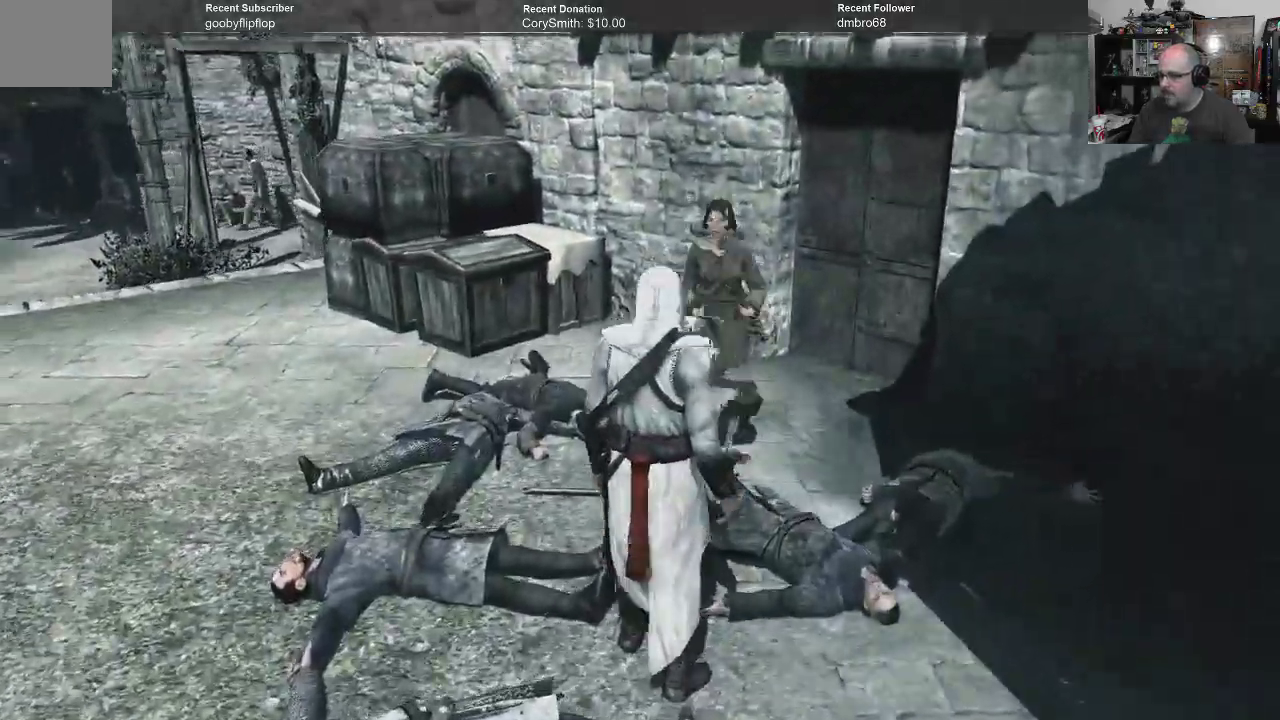
{"buttons": [], "left_stick": "up-left", "right_stick": "center", "events": [[33, "left_stick", "left"], [367, "left_stick", "up-left"]]}
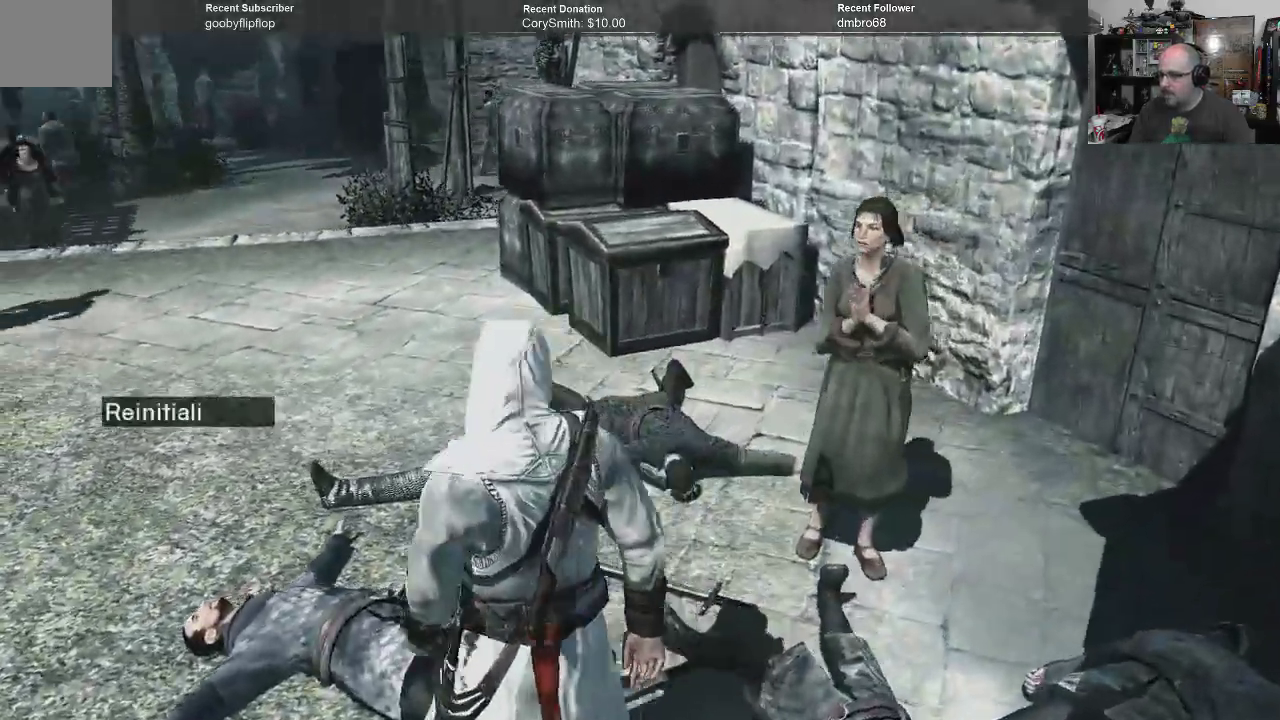
{"buttons": [], "left_stick": "up-left", "right_stick": "center", "events": []}
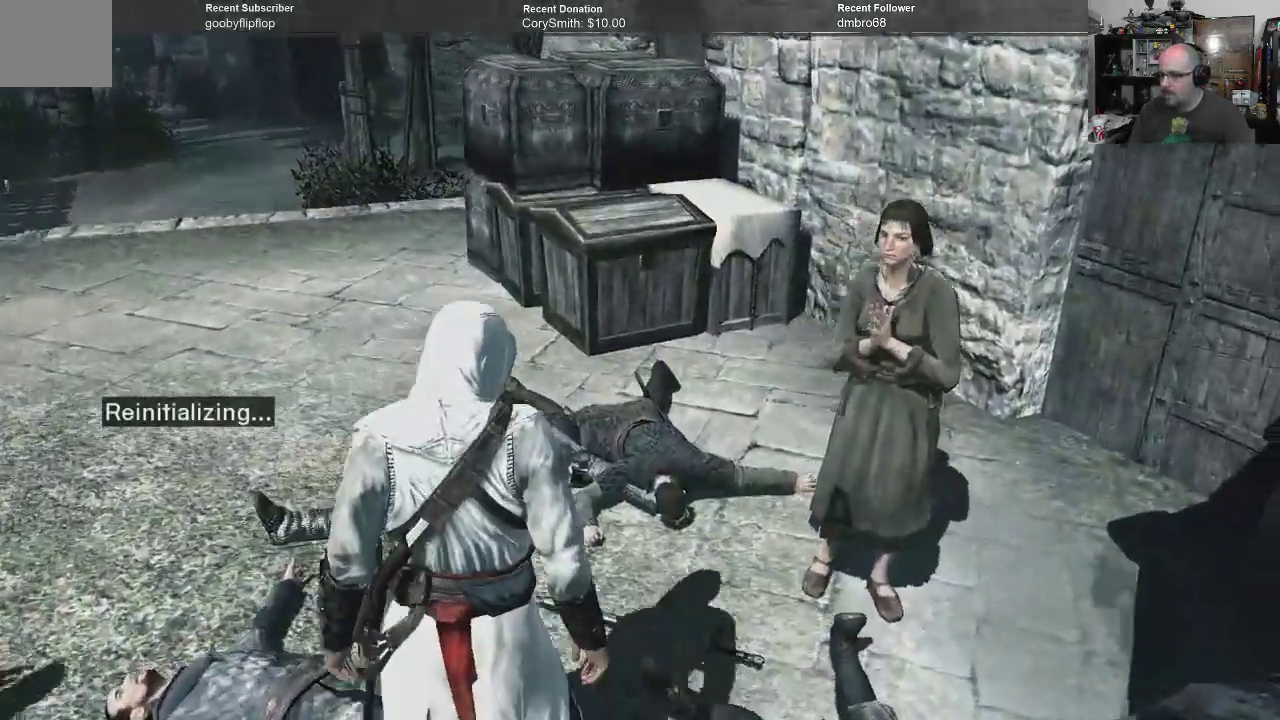
{"buttons": [], "left_stick": "up-left", "right_stick": "center", "events": []}
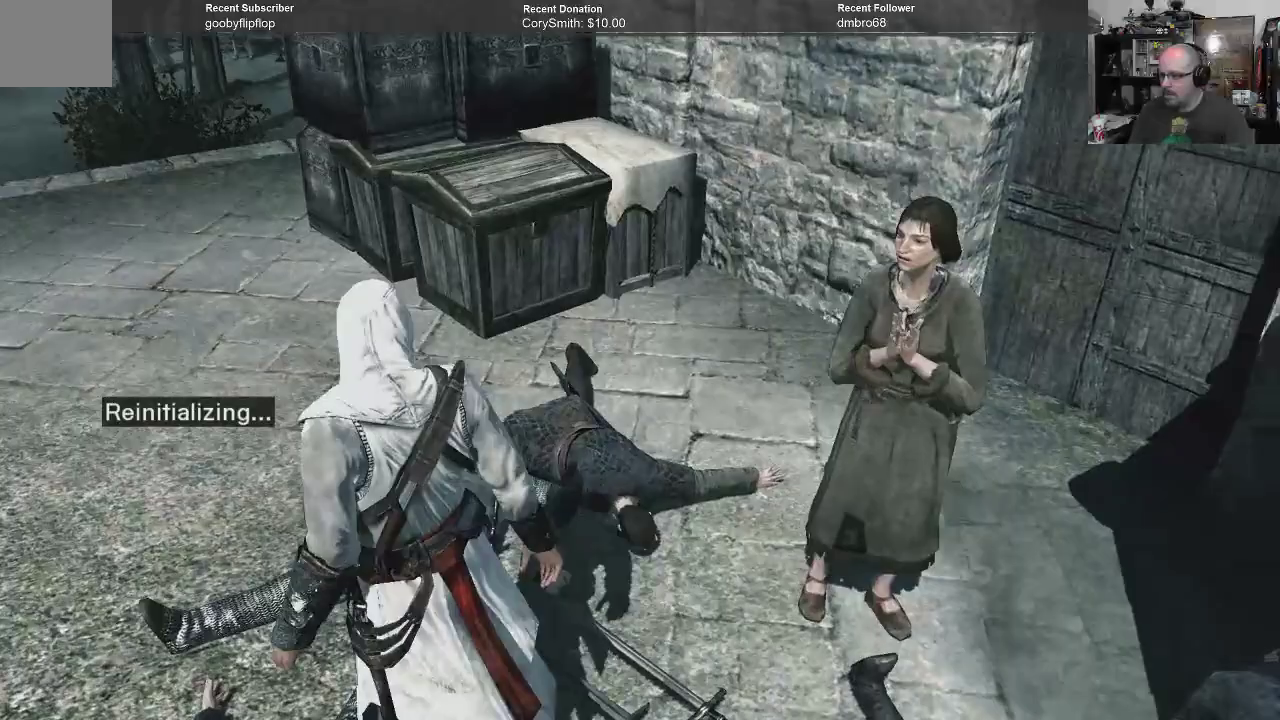
{"buttons": [], "left_stick": "left", "right_stick": "center", "events": [[33, "left_stick", "left"]]}
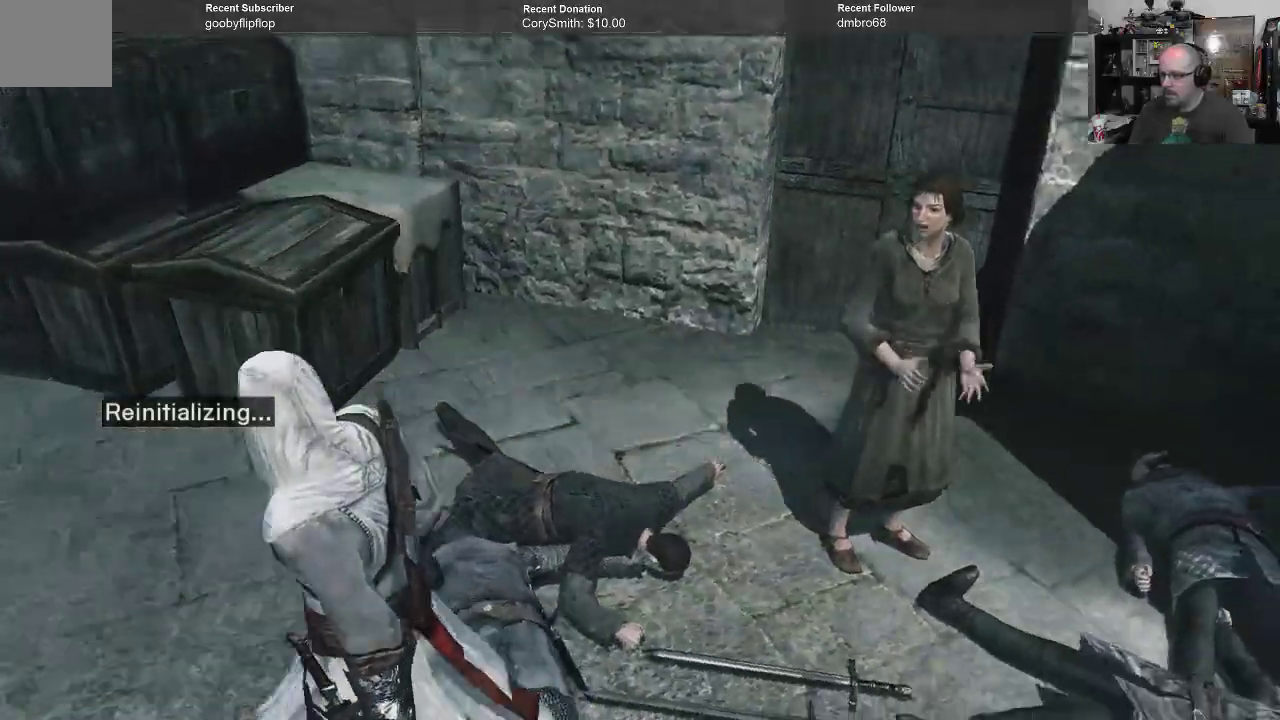
{"buttons": [], "left_stick": "left", "right_stick": "center", "events": []}